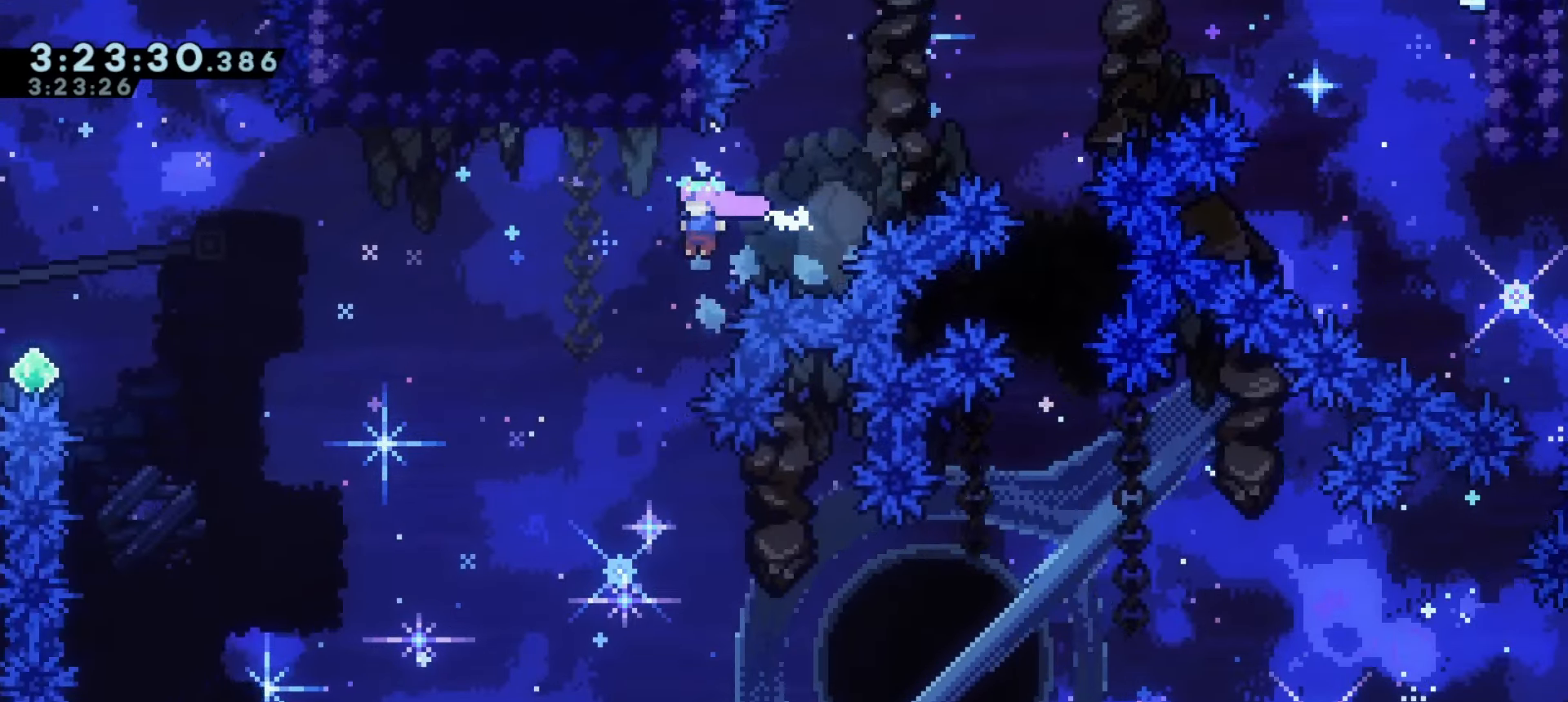
Gameplay with keyboard; each line is a JSON object with the keys held at the frame after it. "events" lists presses ("down") and releases ("up") of "a", "d", "dash", "demo", "grab", "j1", "j2", "s" and "w" between this image and that frame as [ms after this image, input, new state], when the widget could be followed in between. No other keys are recorded. Mouse input is not recorded. Key names are as the overlay labels them; some are game actions (e.g. jump) rather than physical keys.
{"keys": ["a", "demo", "w"], "events": [[317, "w", "down"], [350, "demo", "down"]]}
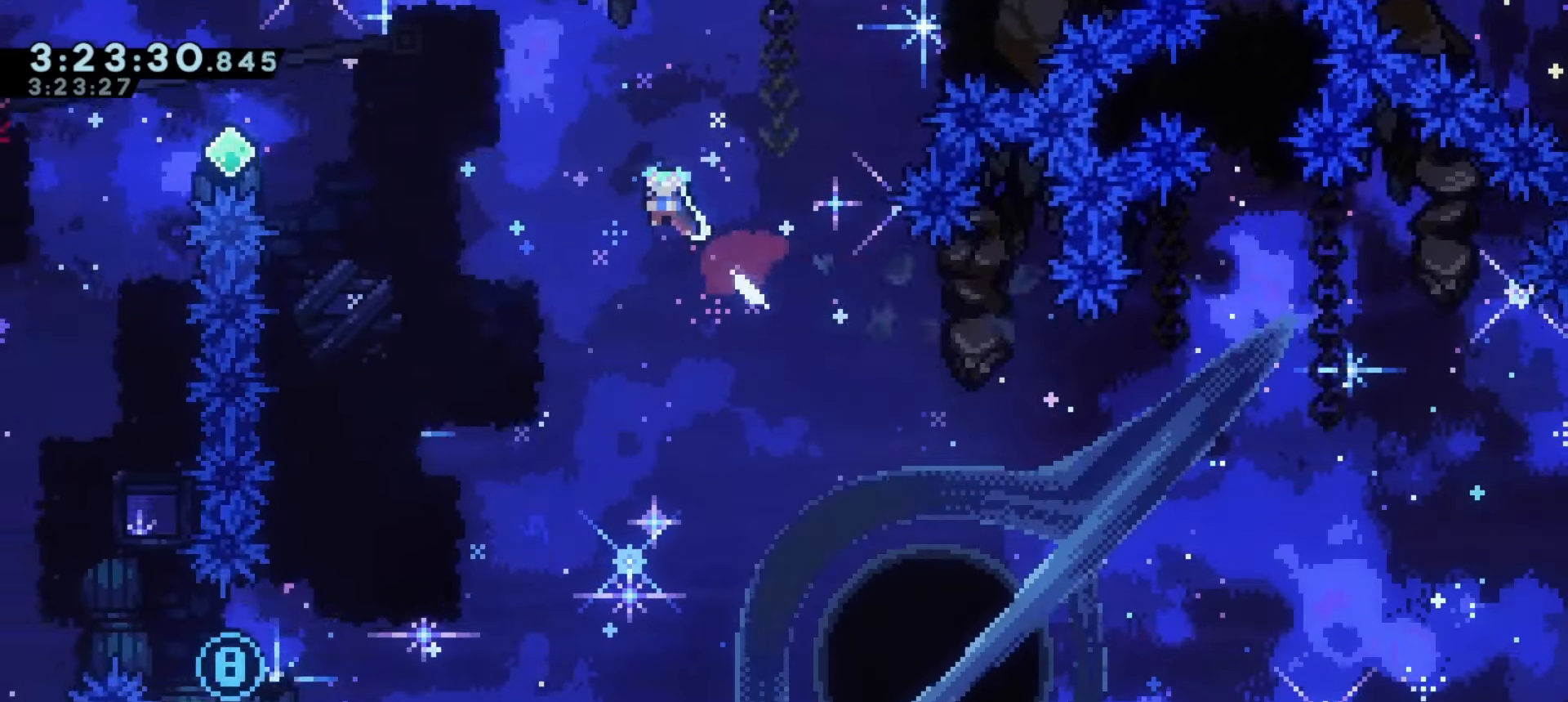
{"keys": ["a"], "events": [[67, "w", "up"], [83, "demo", "up"]]}
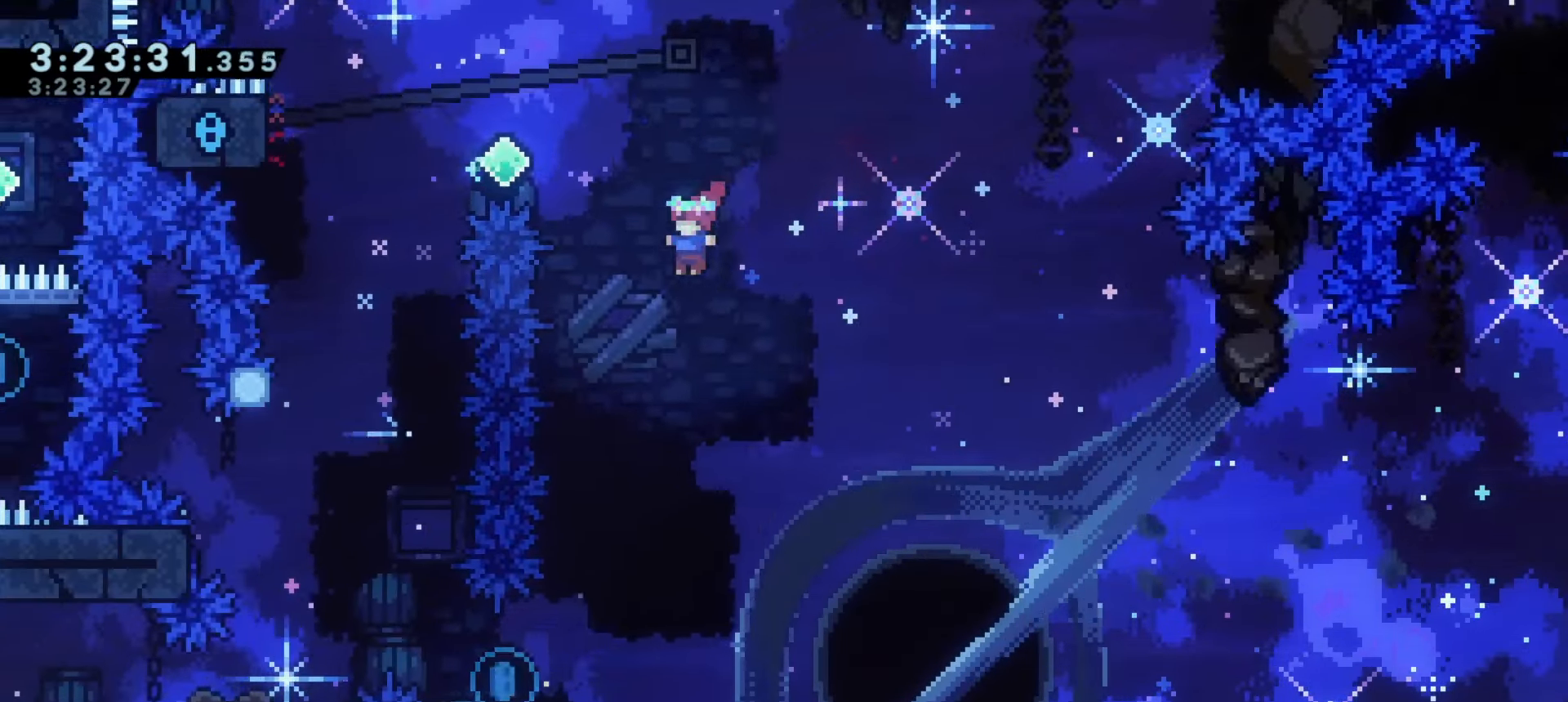
{"keys": ["a"], "events": [[33, "demo", "down"], [50, "w", "down"], [233, "demo", "up"], [250, "w", "up"]]}
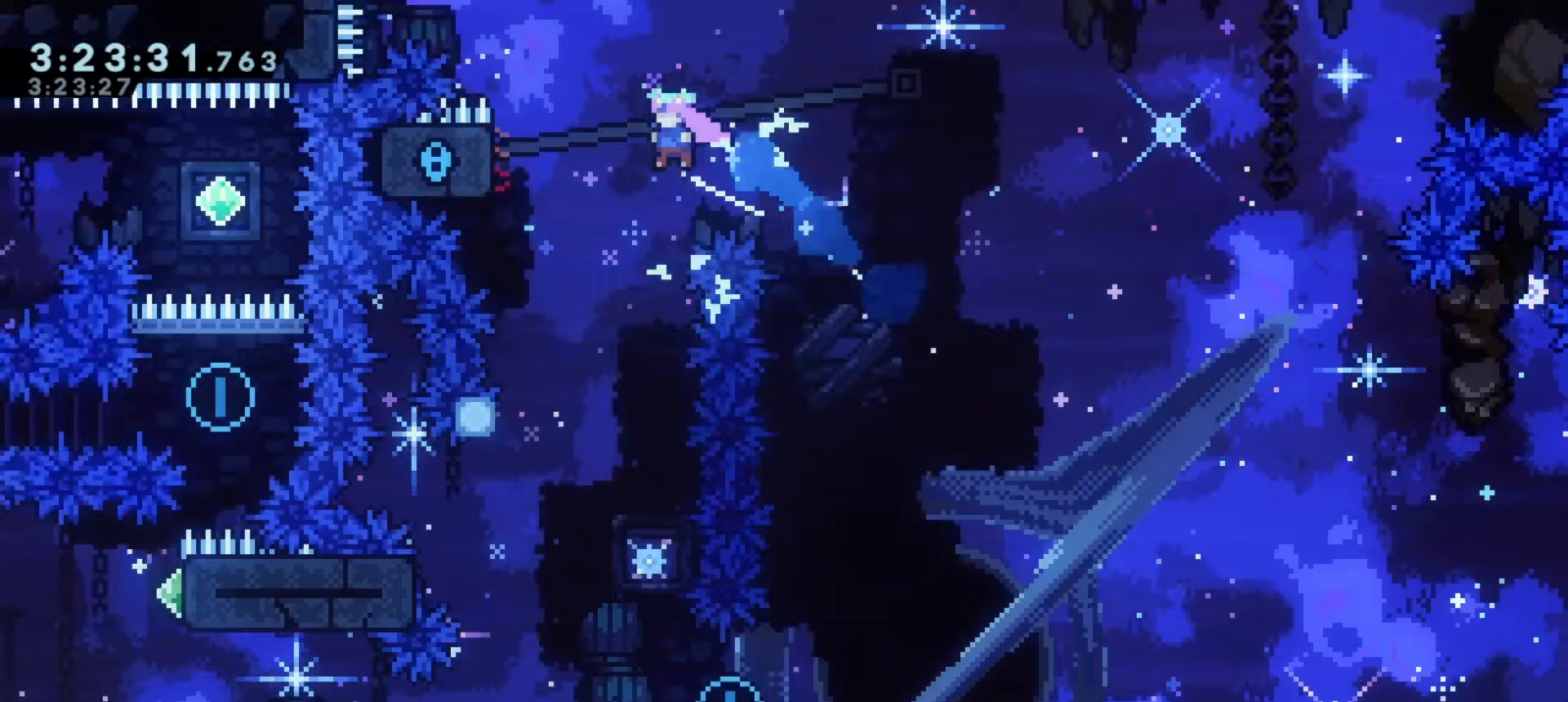
{"keys": ["a"], "events": [[167, "a", "up"], [450, "a", "down"]]}
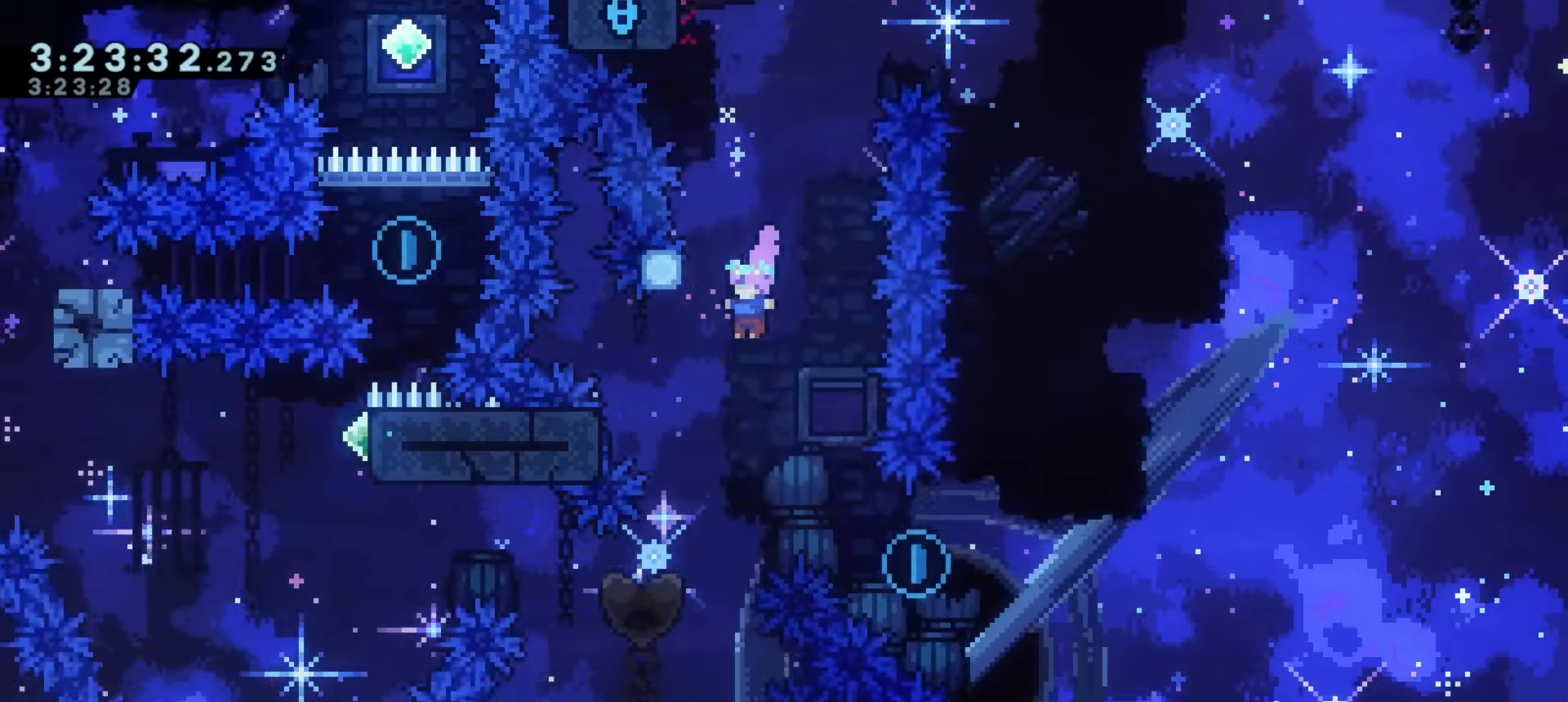
{"keys": ["a", "demo", "w"], "events": [[50, "a", "up"], [250, "a", "down"], [467, "demo", "down"], [467, "w", "down"]]}
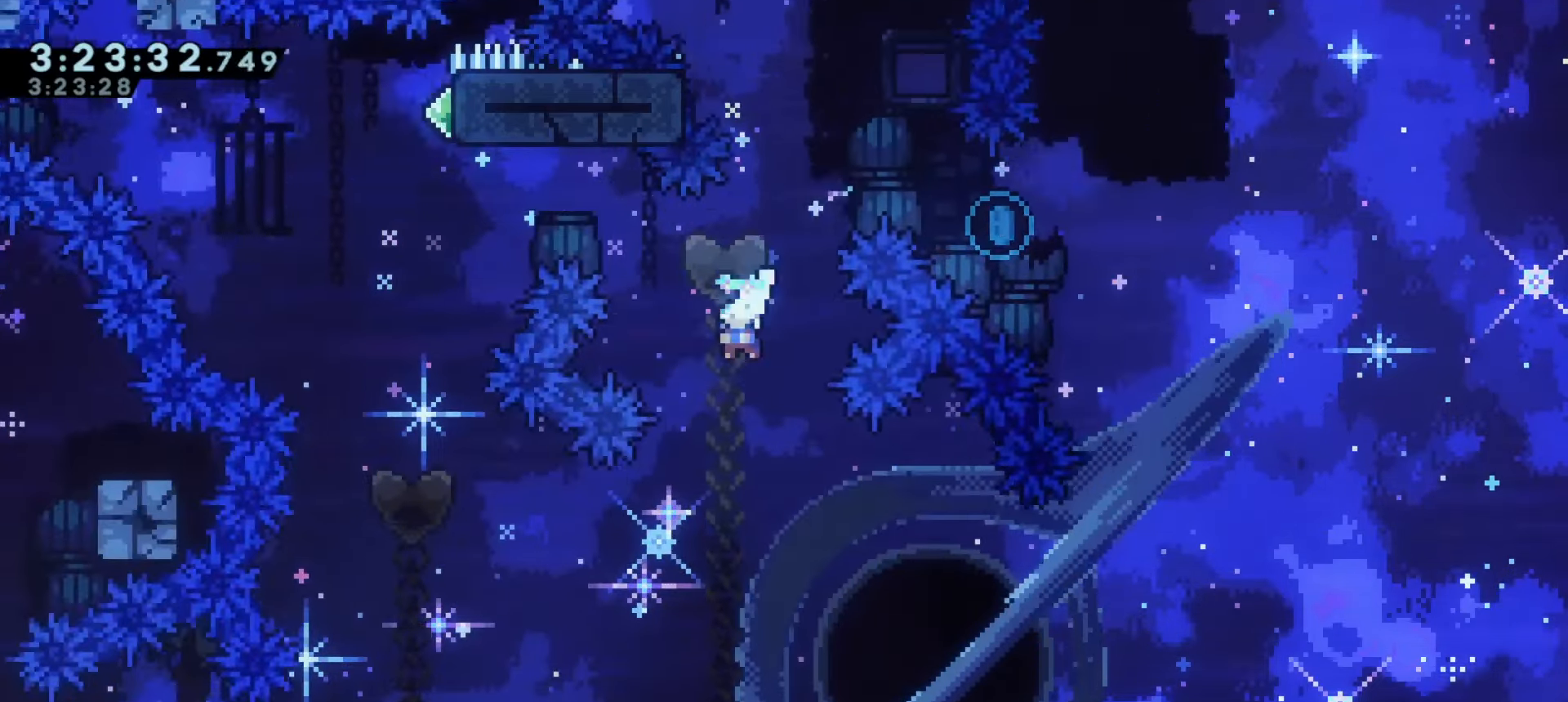
{"keys": ["a"], "events": [[117, "w", "up"], [150, "demo", "up"]]}
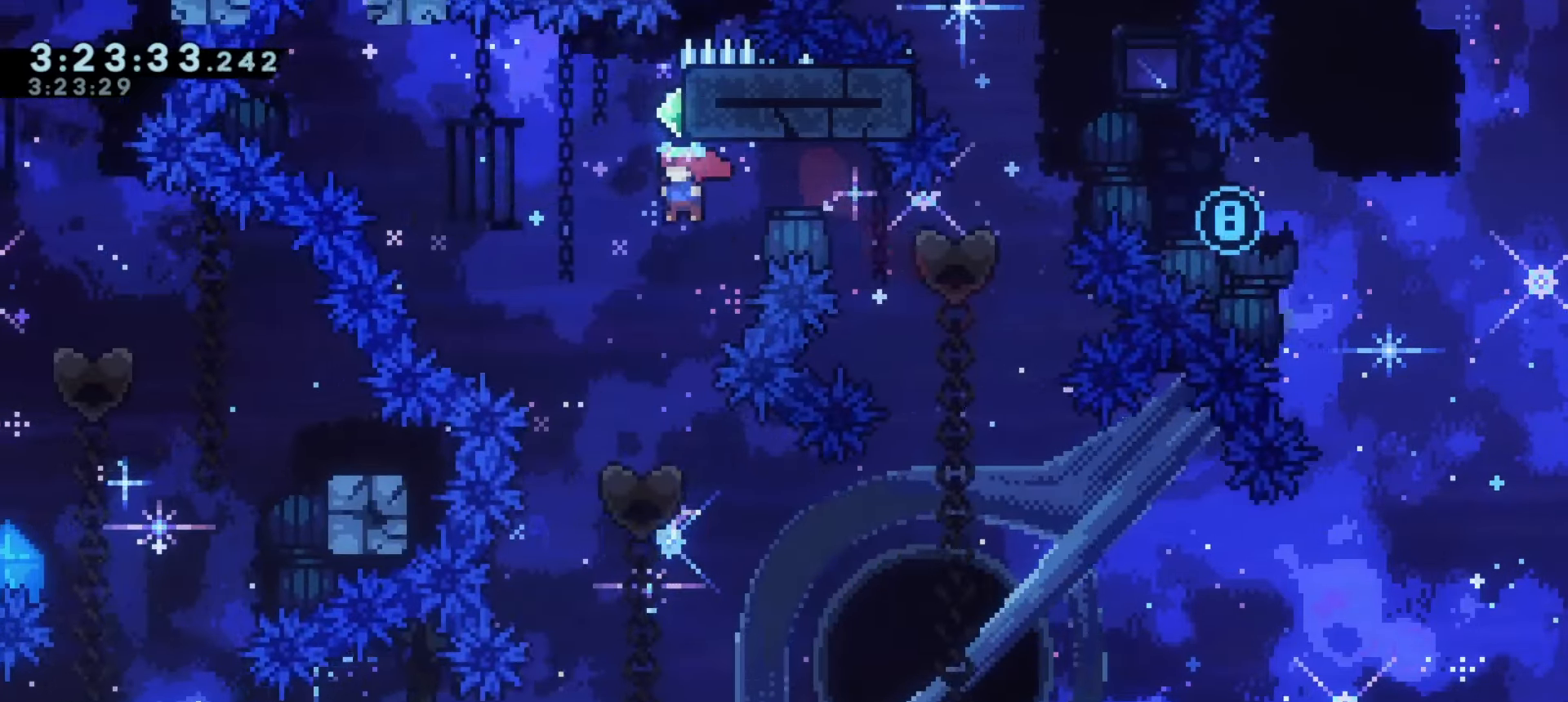
{"keys": ["d", "grab"], "events": [[33, "a", "up"], [183, "w", "down"], [200, "dash", "down"], [383, "w", "up"], [433, "dash", "up"], [467, "grab", "down"], [483, "d", "down"]]}
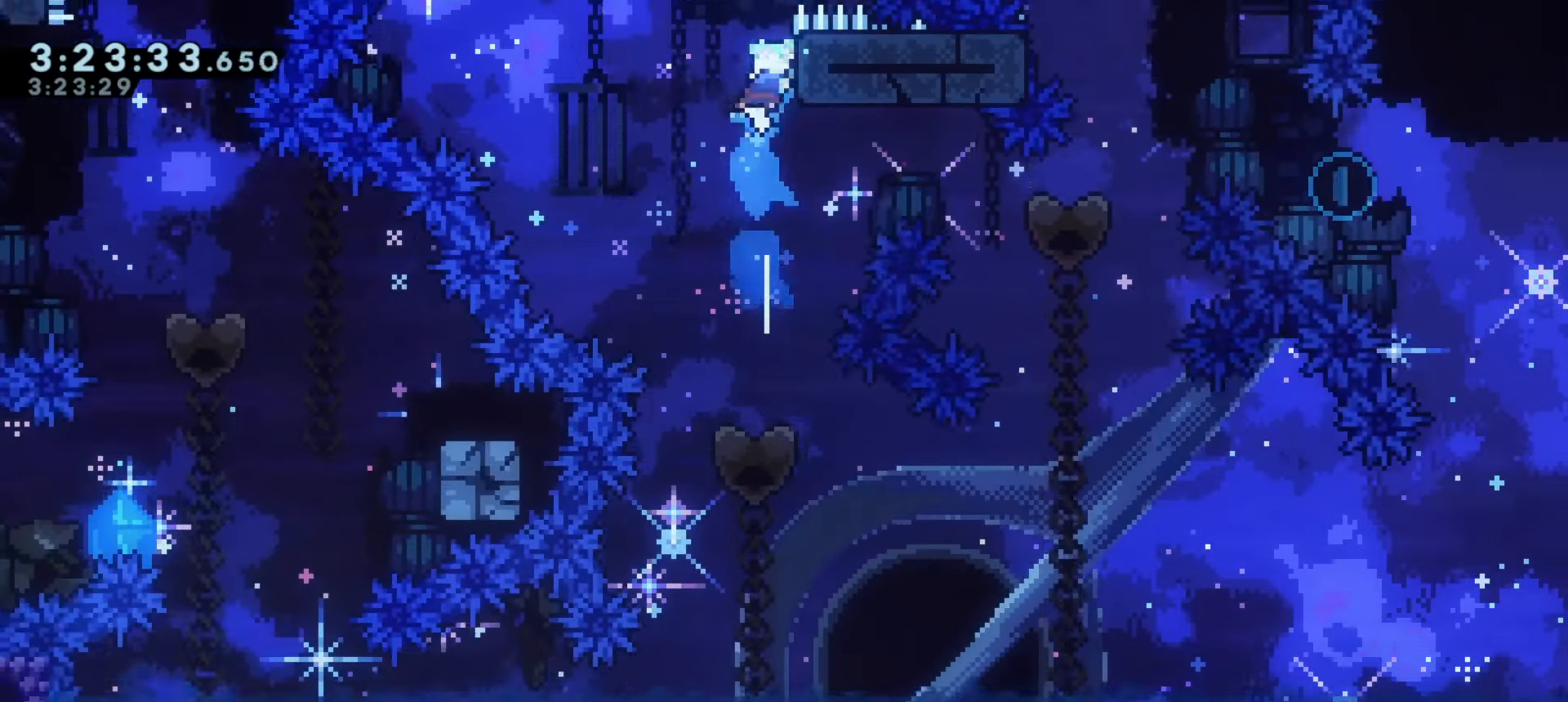
{"keys": ["a", "demo", "grab"], "events": [[200, "d", "up"], [300, "a", "down"], [317, "demo", "down"]]}
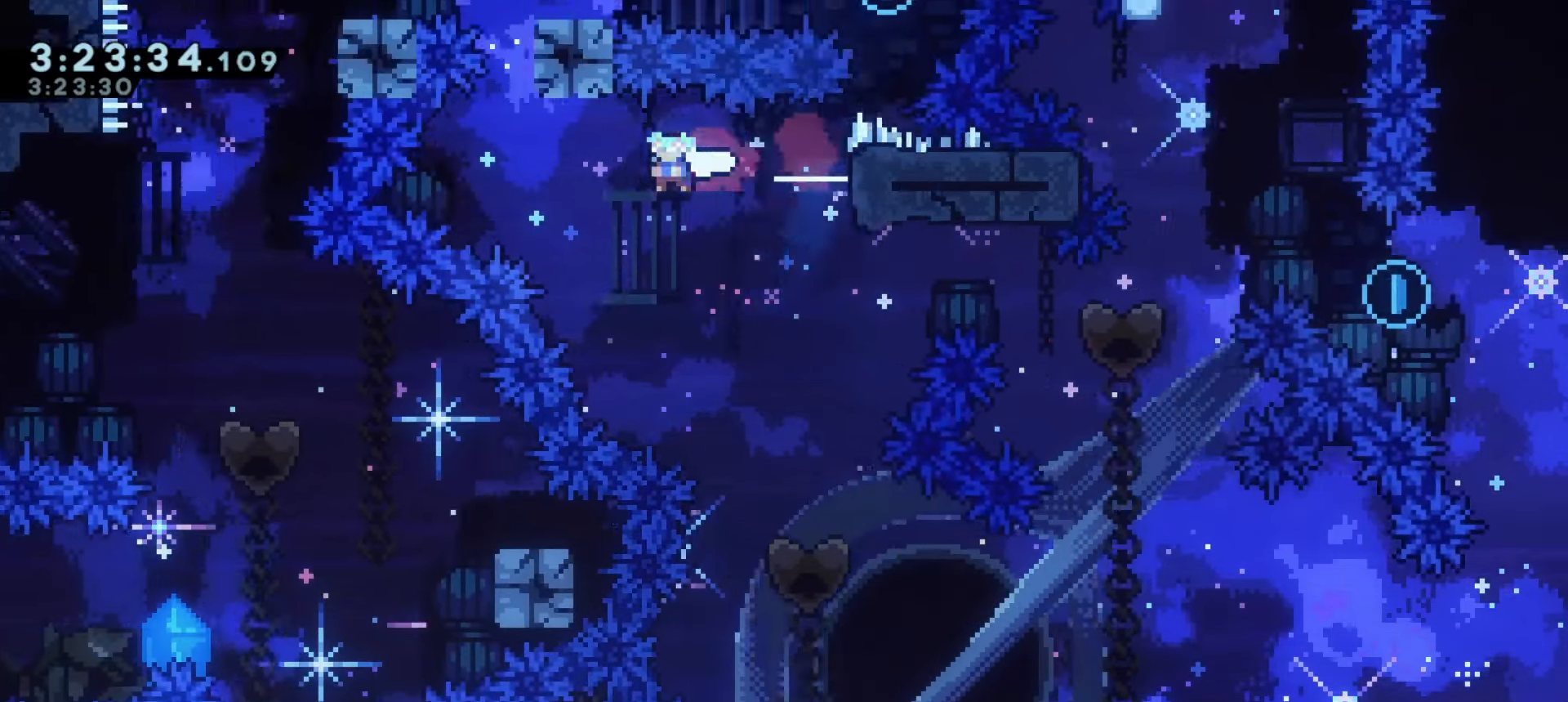
{"keys": [], "events": [[50, "demo", "up"], [100, "grab", "up"], [200, "a", "up"], [217, "w", "down"], [233, "demo", "down"], [417, "w", "up"], [450, "demo", "up"]]}
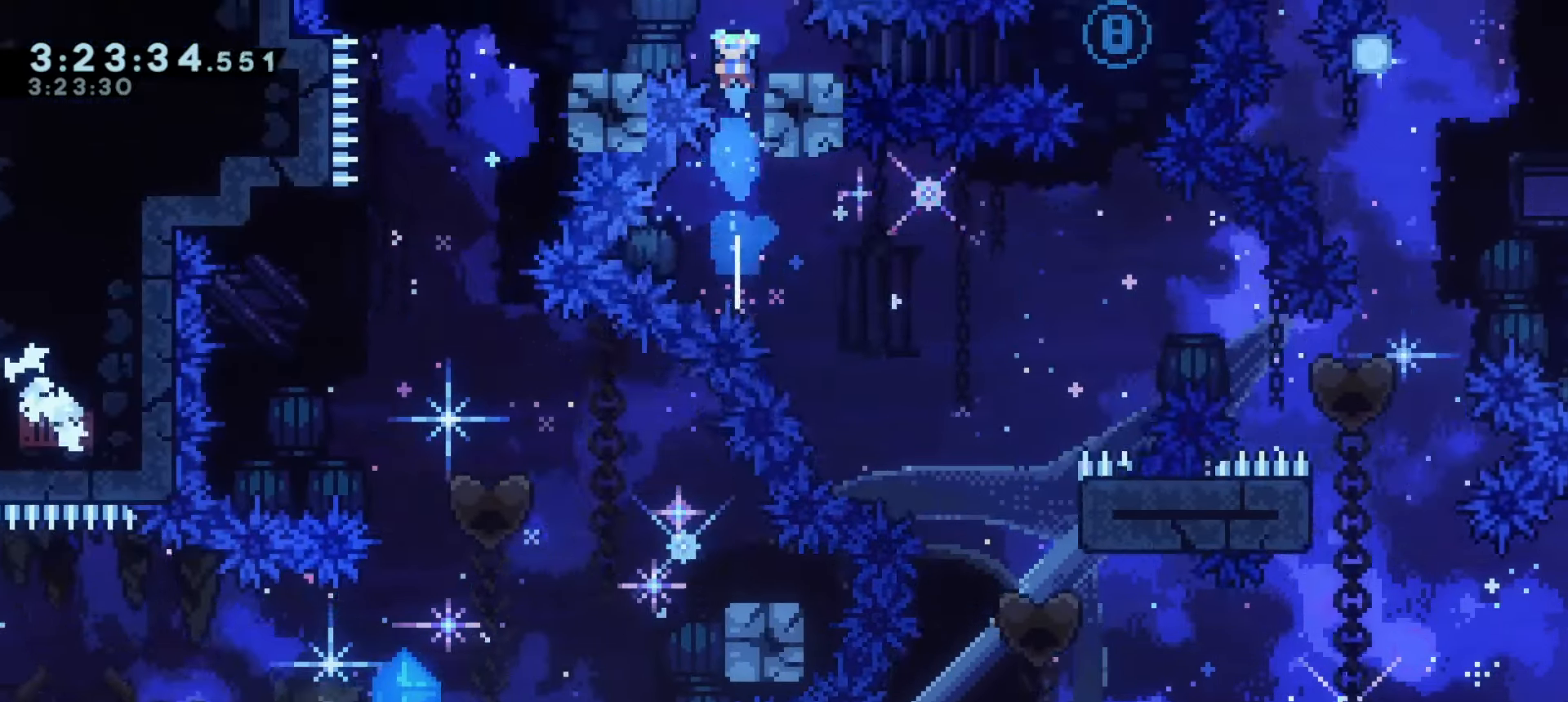
{"keys": ["j1"], "events": [[100, "d", "down"], [200, "d", "up"], [333, "j1", "down"]]}
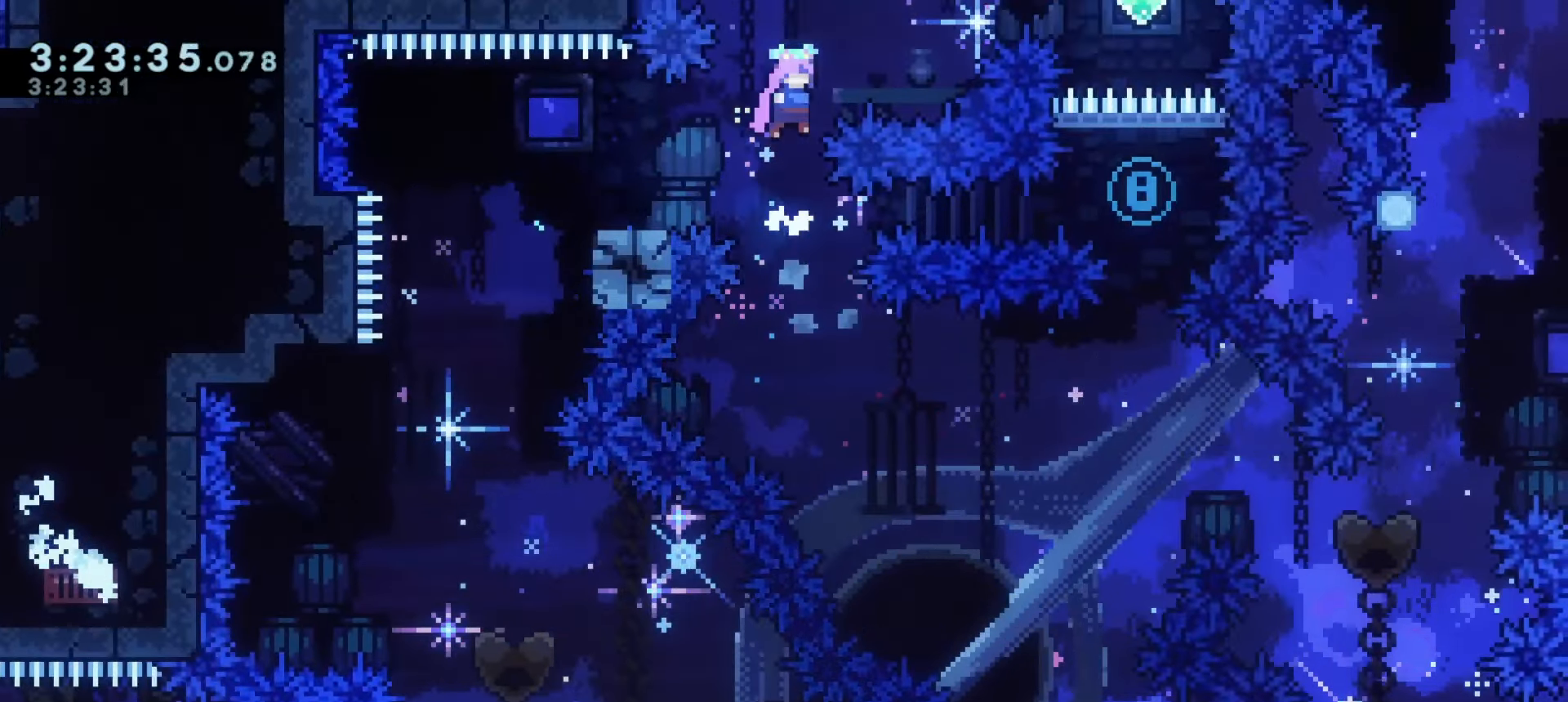
{"keys": [], "events": [[350, "j1", "up"]]}
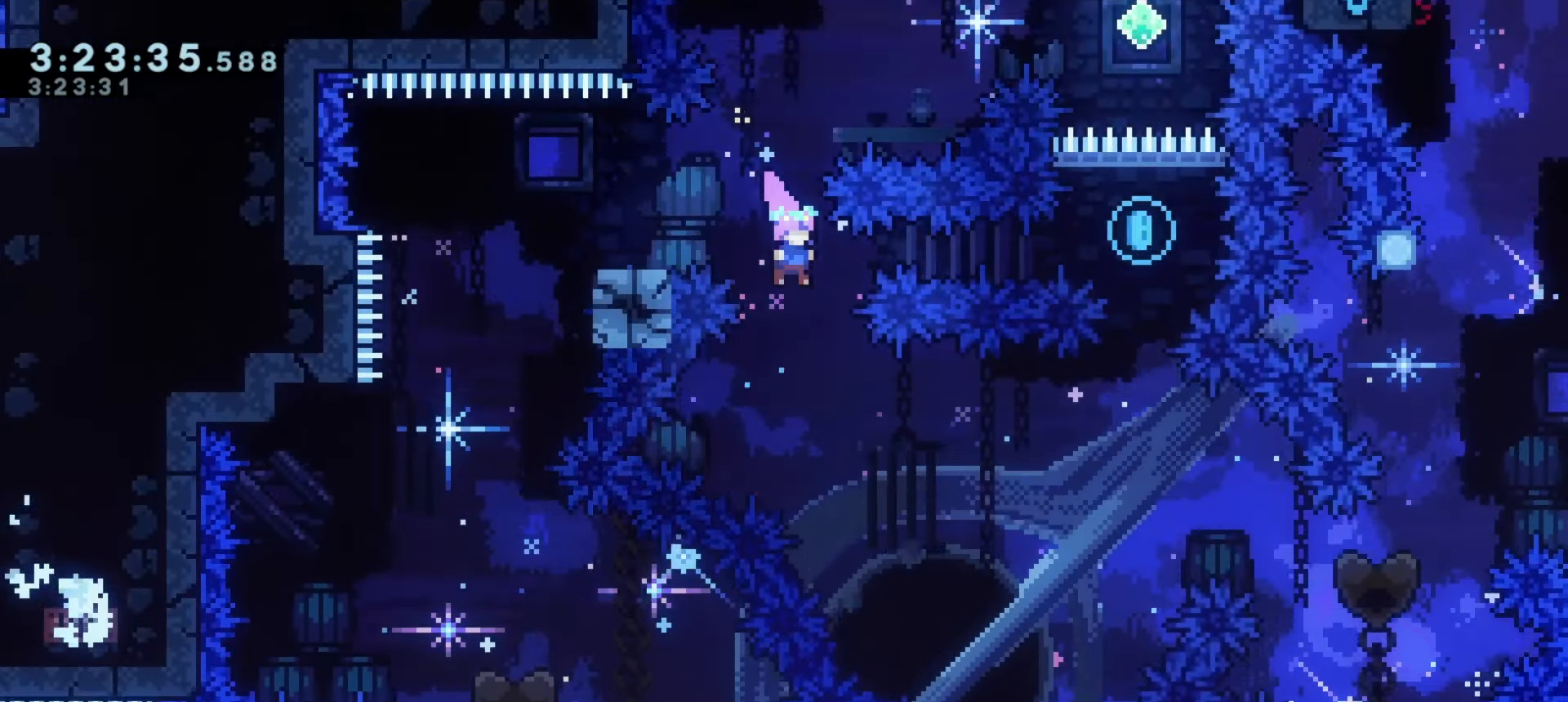
{"keys": ["a"]}
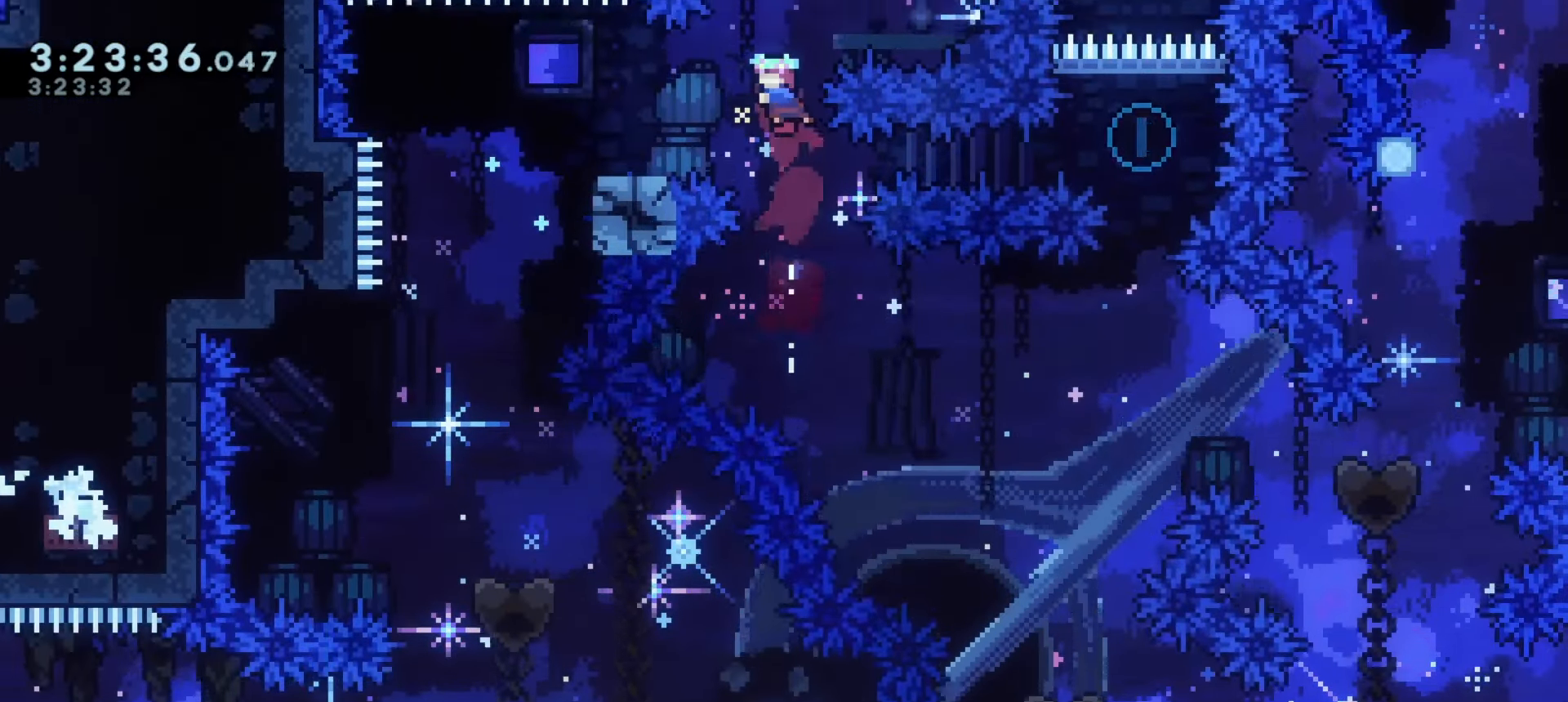
{"keys": ["a"], "events": [[333, "j1", "down"], [400, "j1", "up"]]}
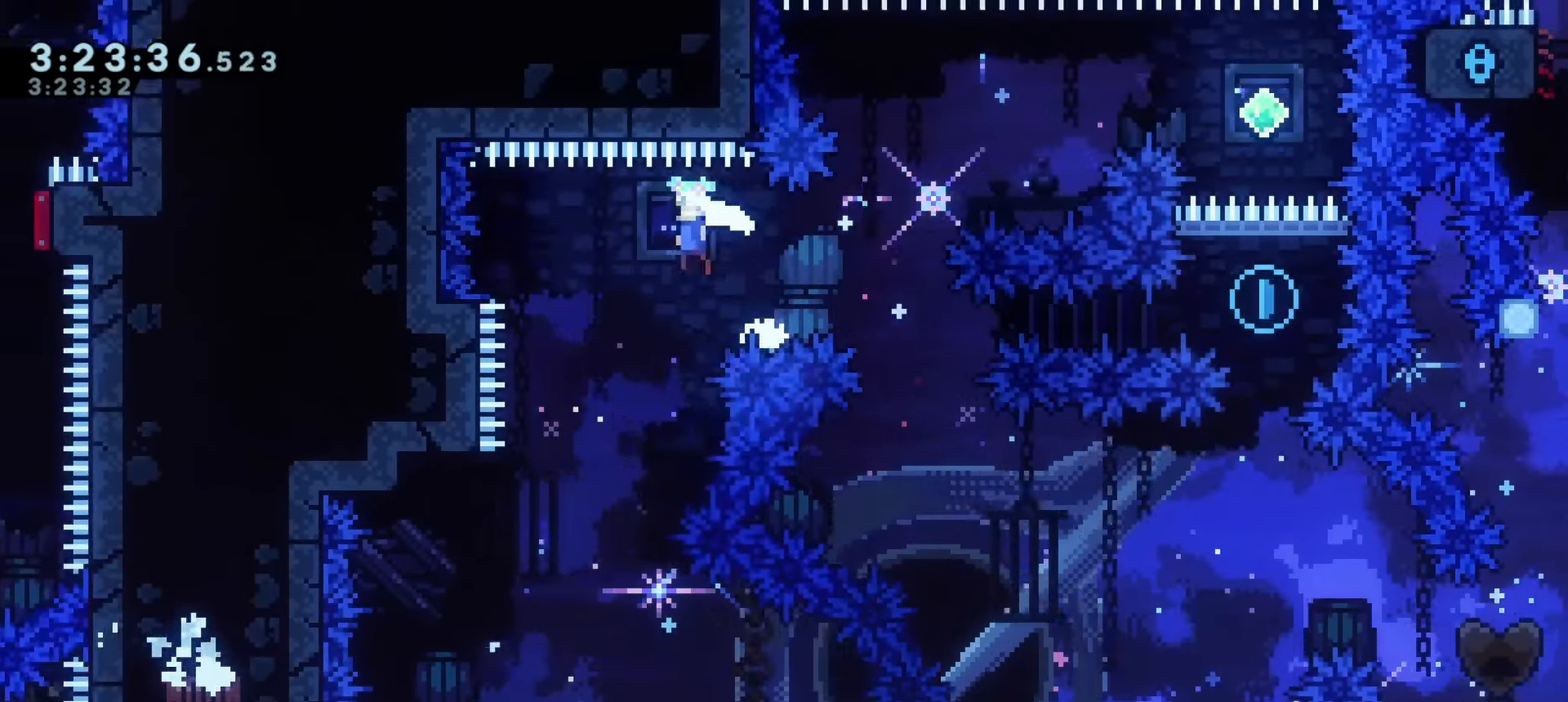
{"keys": [], "events": [[183, "a", "up"]]}